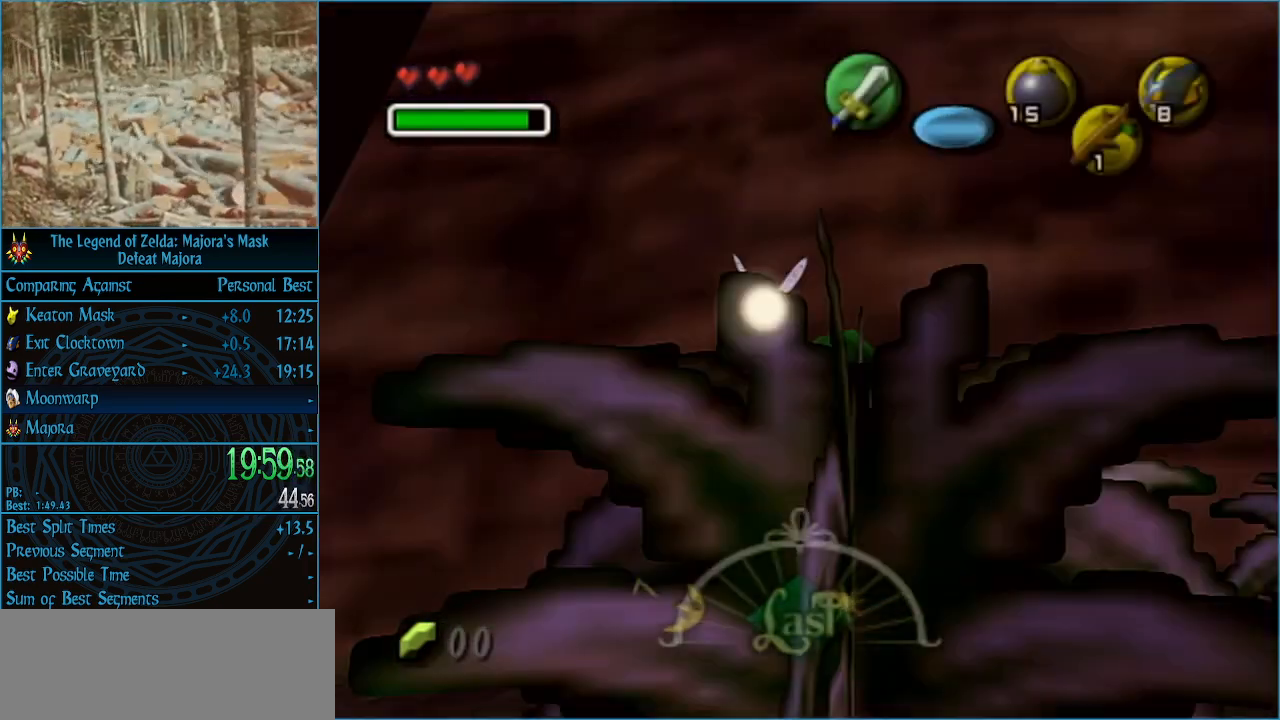
Gameplay with a controller (Nintendo layout); each line is a JSON object with the inputs held at the frame after it. "events" lists button and stick changes between this image and that frame as [ms after this image, input, new state], when the widget could be followed in between. Not read: L3 R3 right_stick.
{"buttons": [], "left_stick": "center", "events": [[67, "L1", "up"]]}
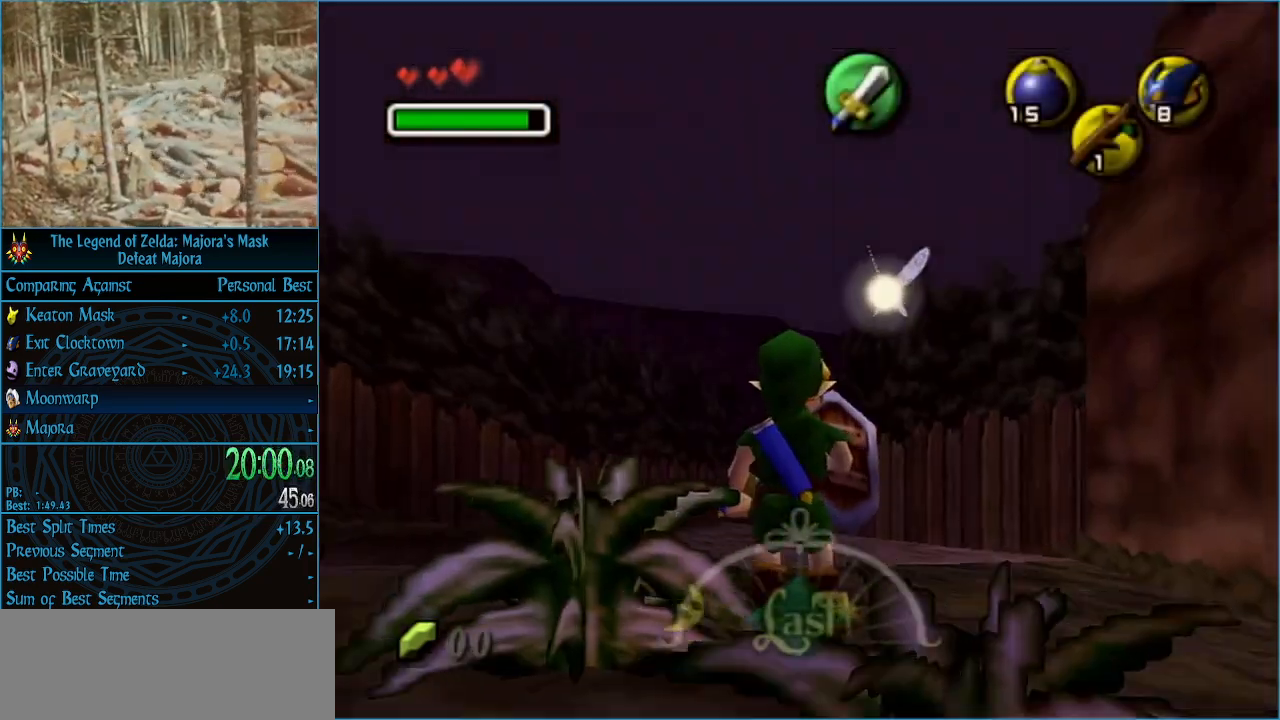
{"buttons": [], "left_stick": "center", "events": [[167, "left_stick", "left"], [433, "left_stick", "center"]]}
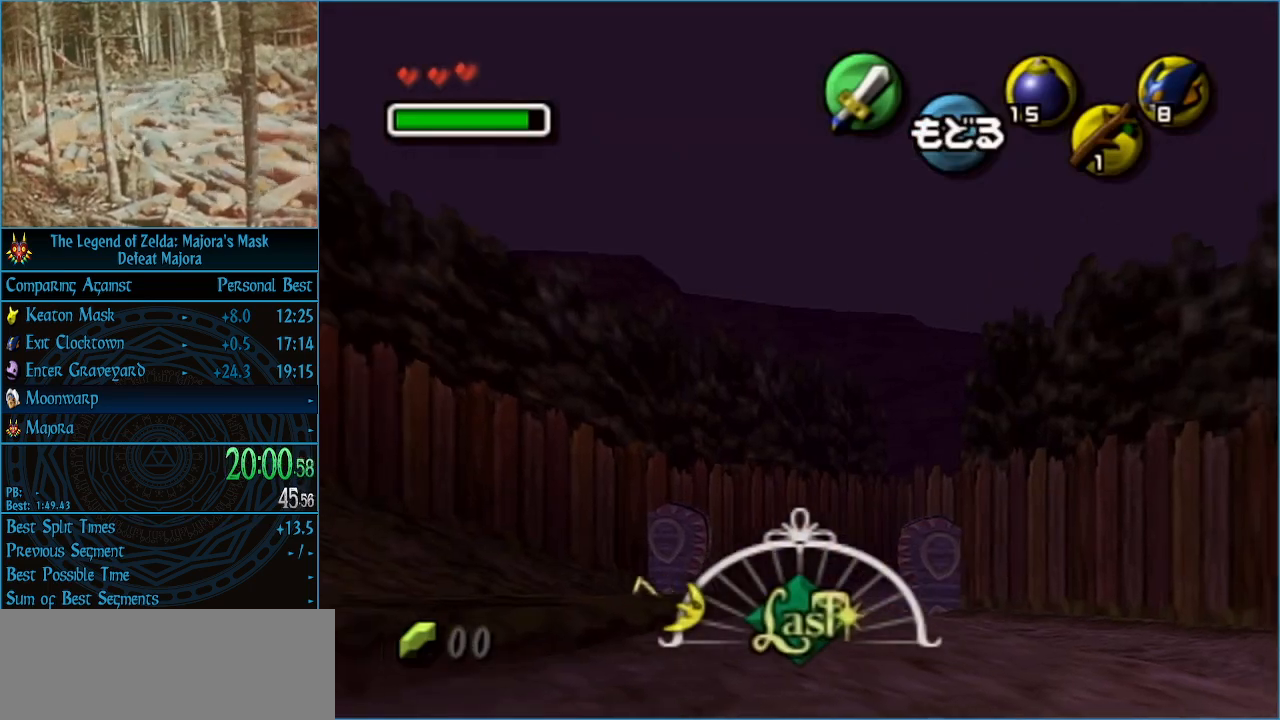
{"buttons": [], "left_stick": "center", "events": [[200, "A", "down"], [267, "A", "up"]]}
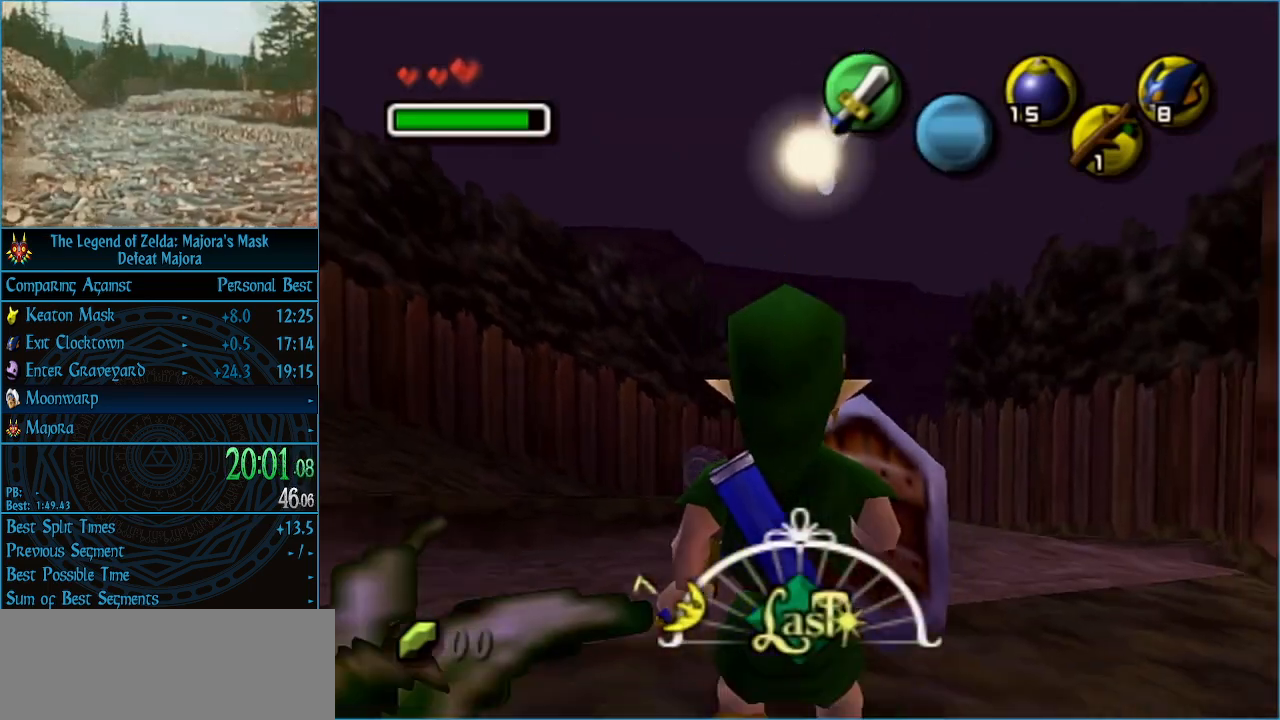
{"buttons": [], "left_stick": "center", "events": []}
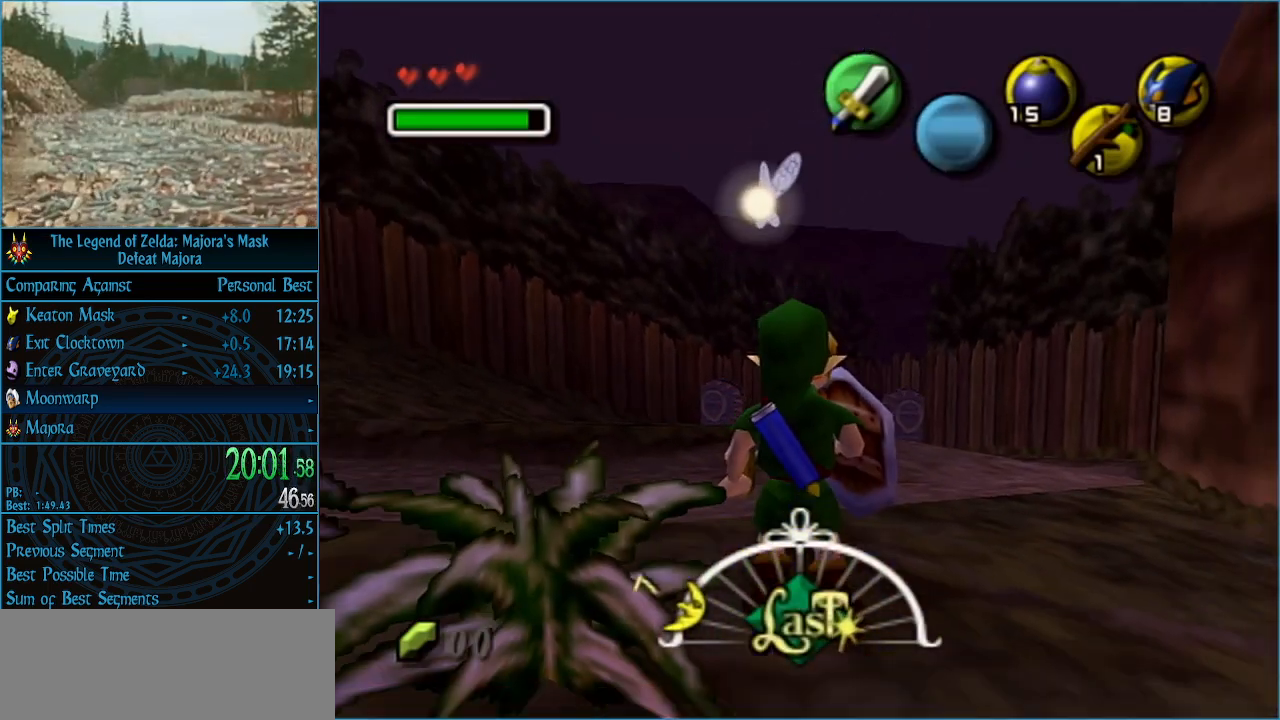
{"buttons": [], "left_stick": "center", "events": [[33, "L1", "down"], [100, "START", "down"], [200, "START", "up"], [233, "L1", "up"]]}
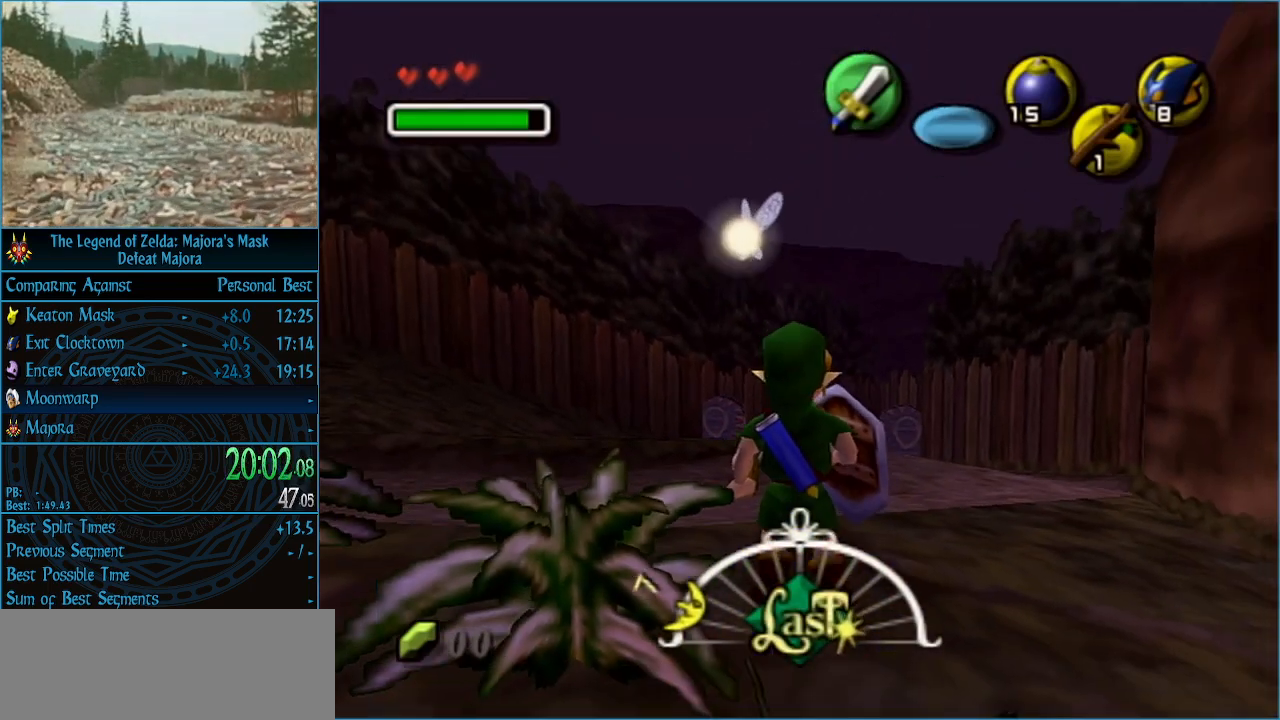
{"buttons": [], "left_stick": "center", "events": [[367, "START", "down"], [500, "START", "up"]]}
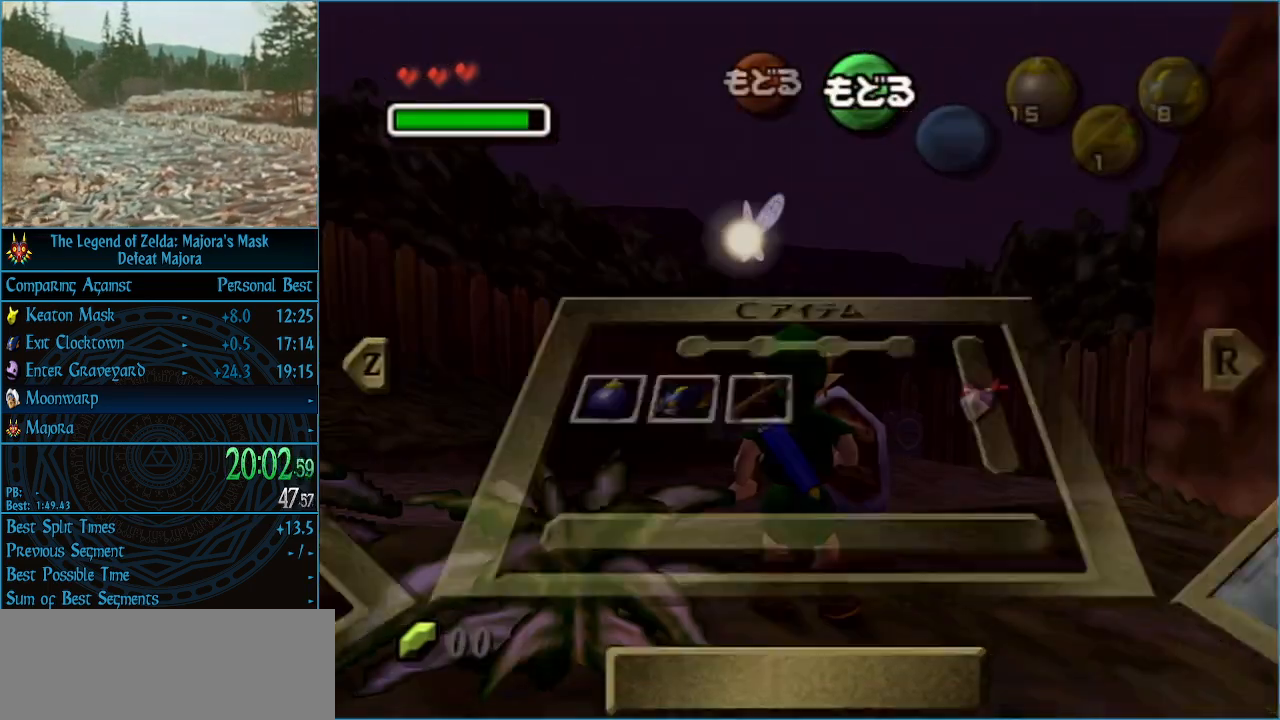
{"buttons": [], "left_stick": "center", "events": [[333, "START", "down"], [500, "START", "up"]]}
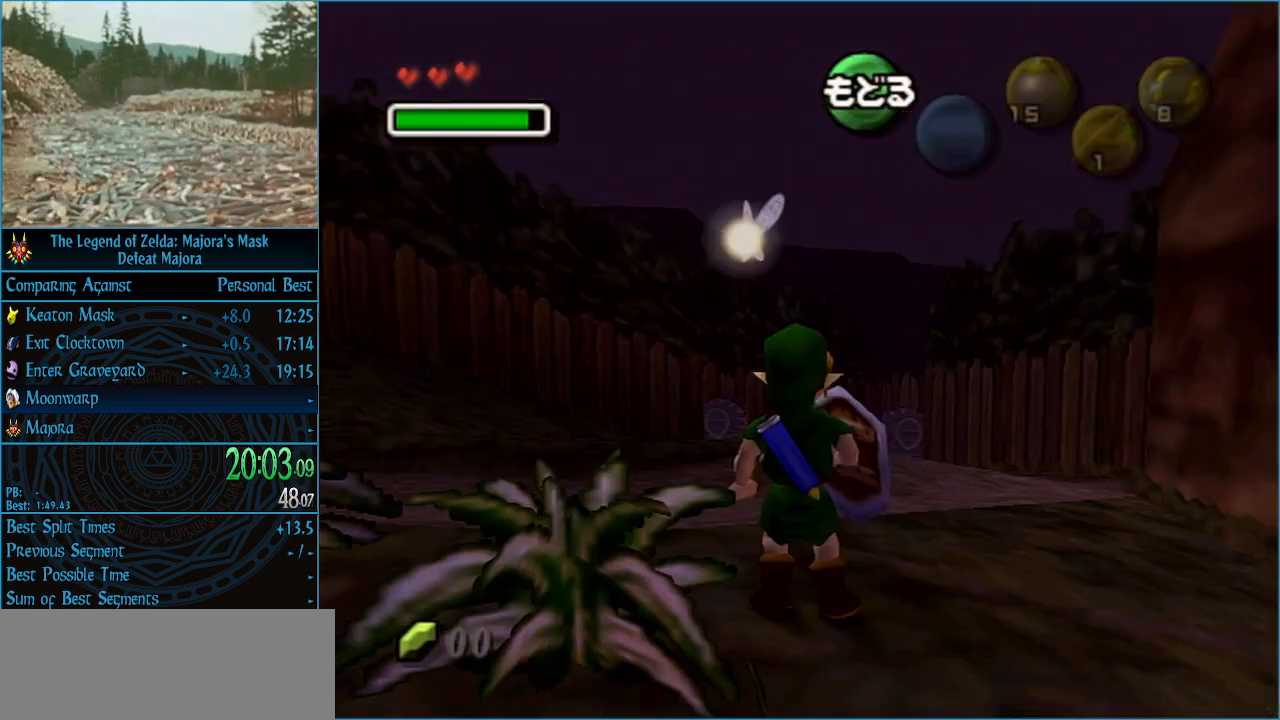
{"buttons": ["START"], "left_stick": "center", "events": [[467, "START", "down"]]}
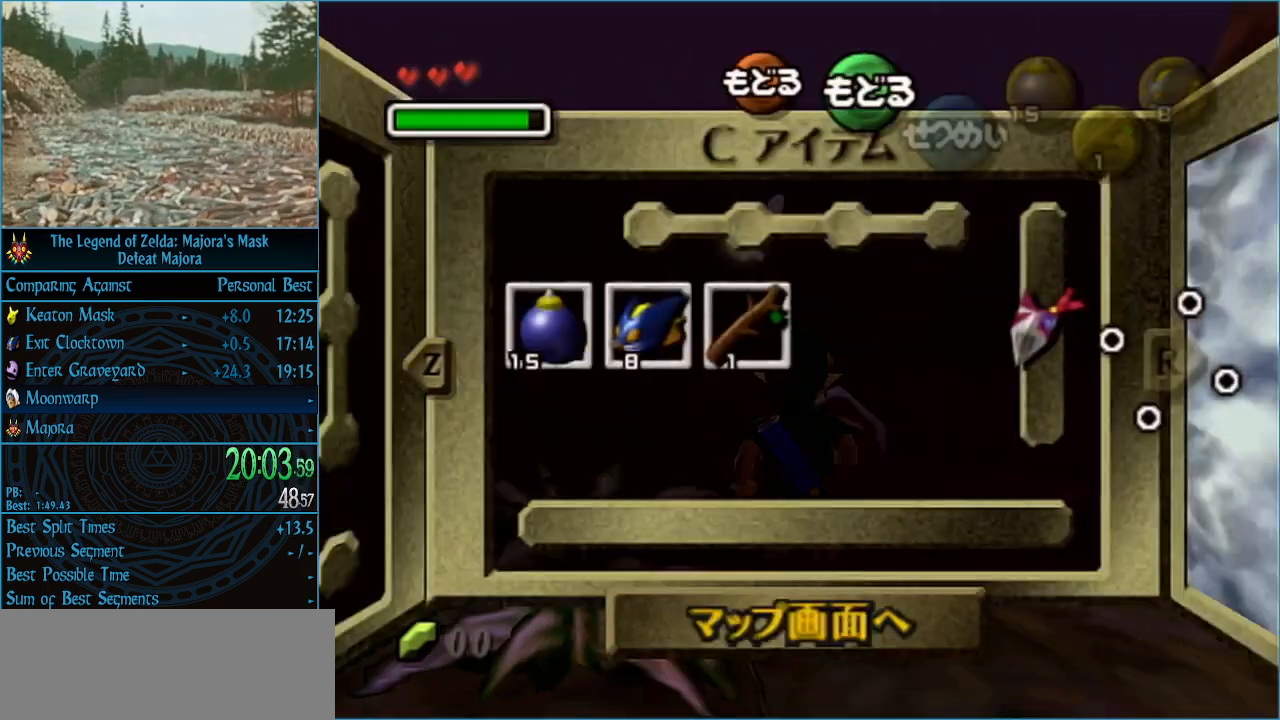
{"buttons": ["START"], "left_stick": "center", "events": [[100, "START", "up"], [433, "START", "down"]]}
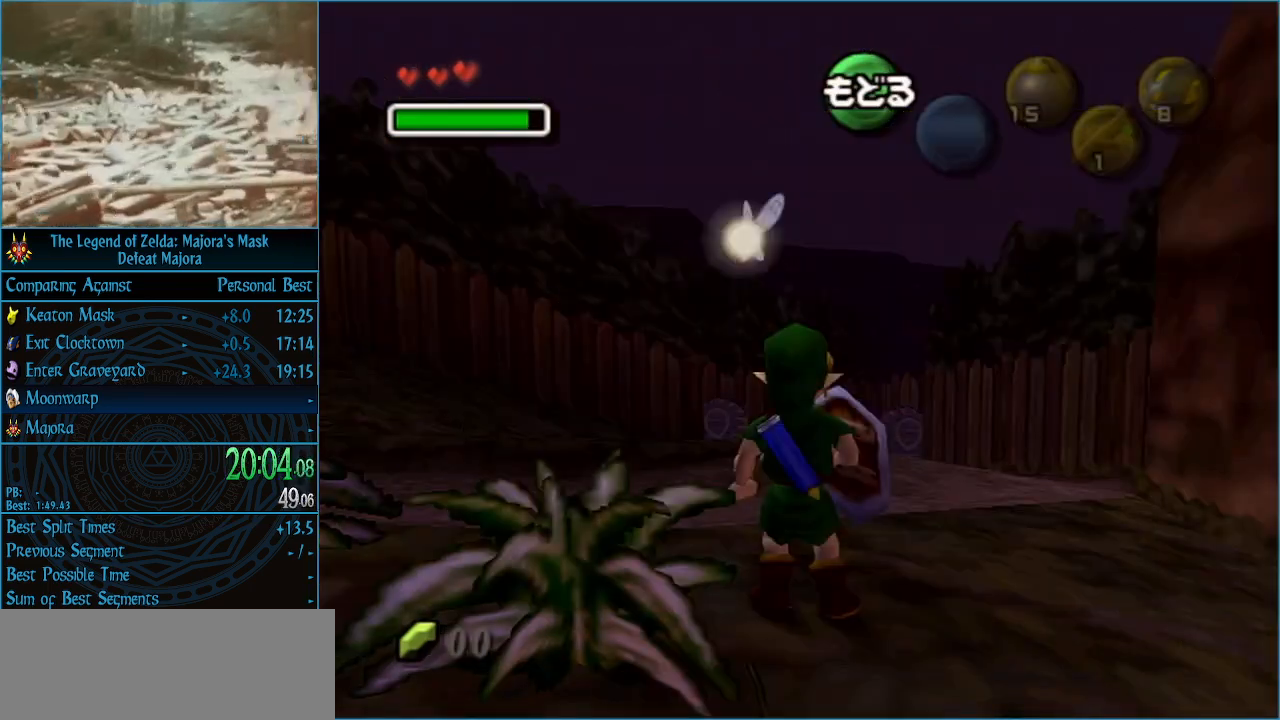
{"buttons": [], "left_stick": "center", "events": [[133, "START", "up"]]}
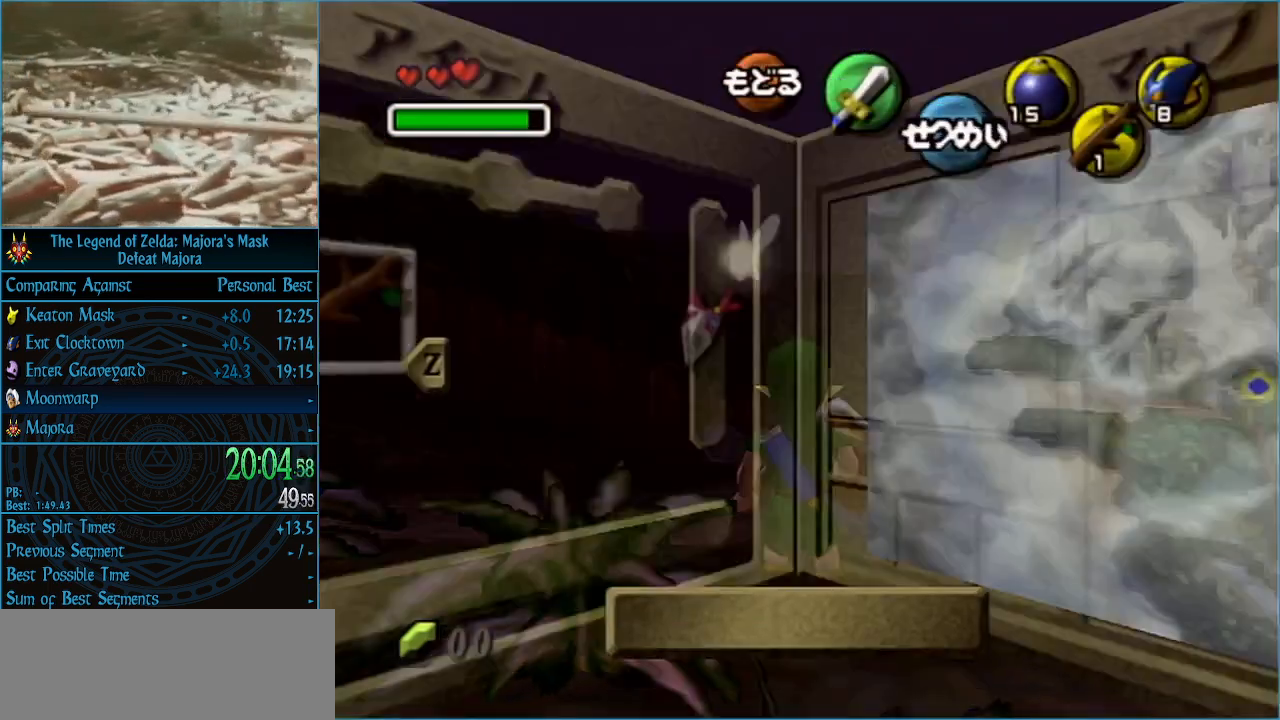
{"buttons": [], "left_stick": "center", "events": [[100, "START", "down"], [267, "START", "up"]]}
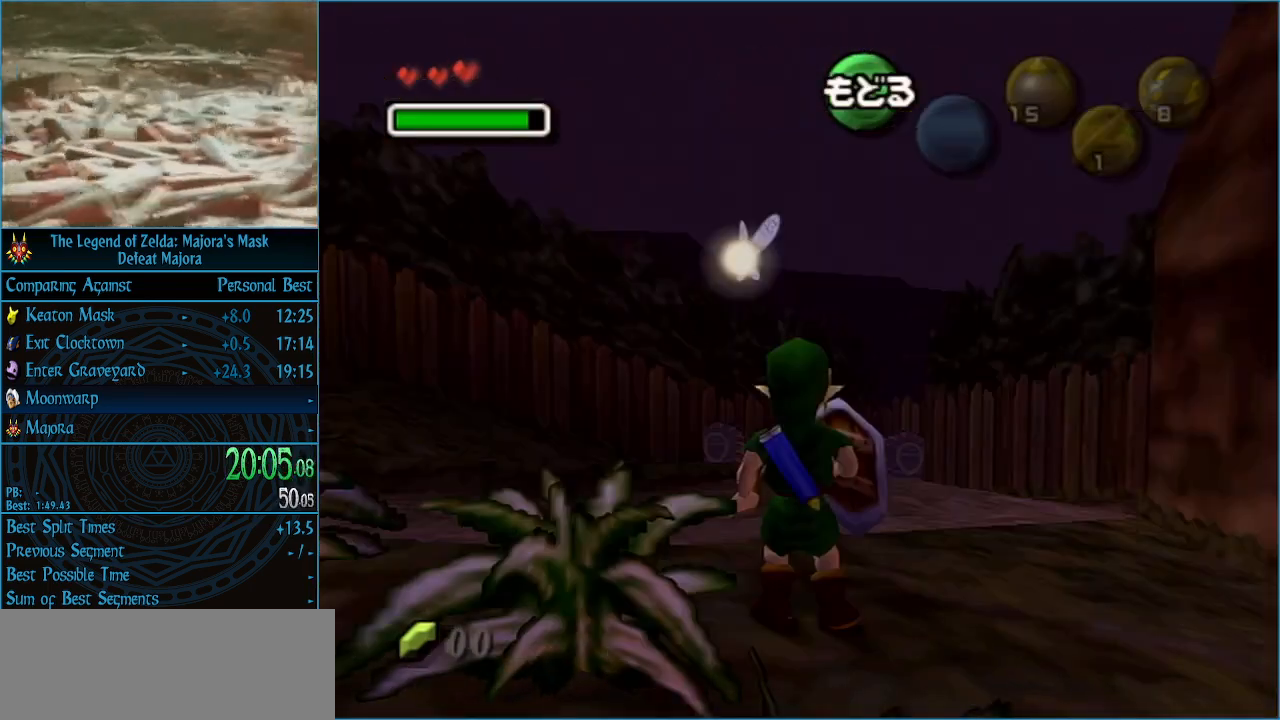
{"buttons": [], "left_stick": "center", "events": [[100, "START", "down"], [200, "START", "up"]]}
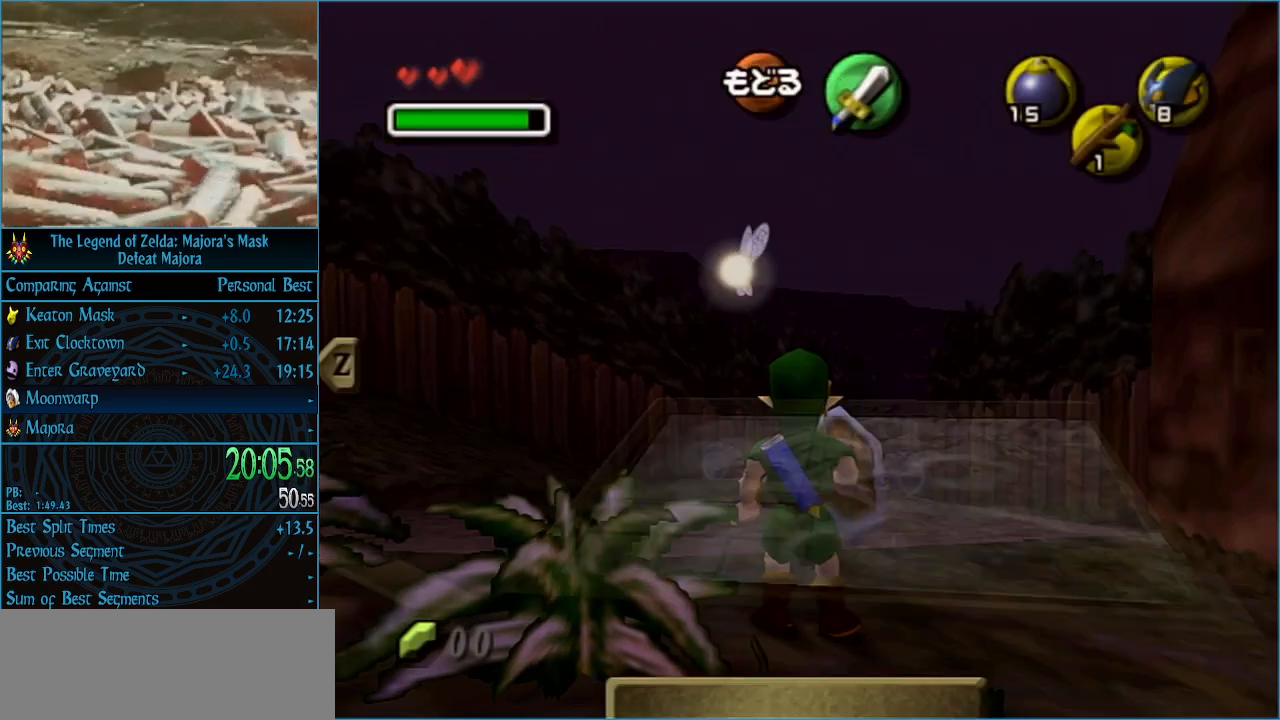
{"buttons": [], "left_stick": "center", "events": [[233, "START", "down"], [400, "START", "up"]]}
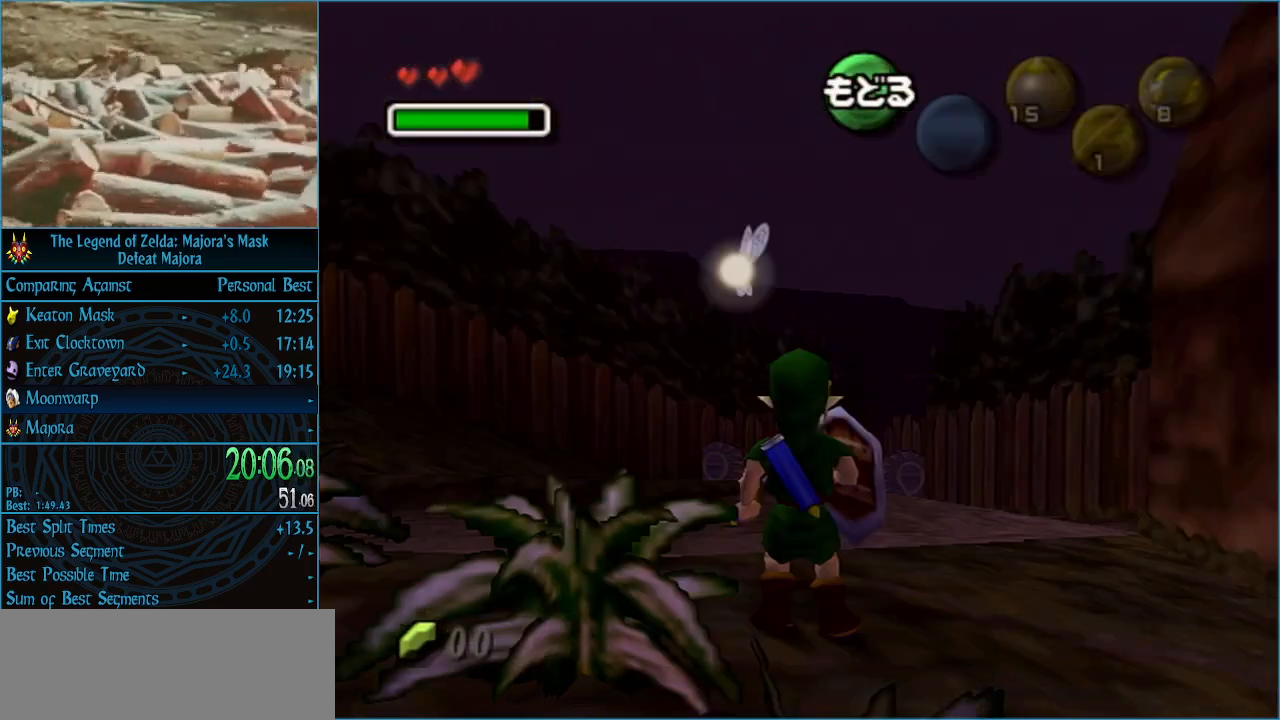
{"buttons": [], "left_stick": "center", "events": [[200, "START", "down"], [400, "START", "up"]]}
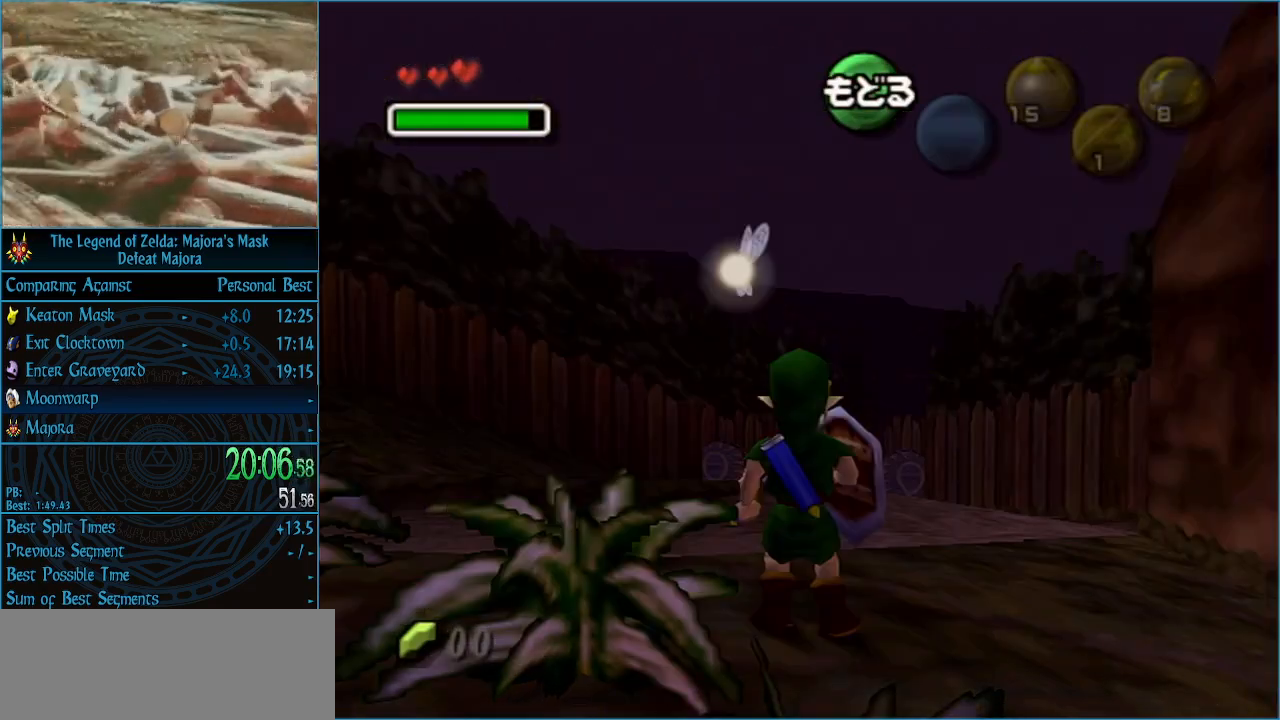
{"buttons": [], "left_stick": "center", "events": [[367, "START", "down"], [500, "START", "up"]]}
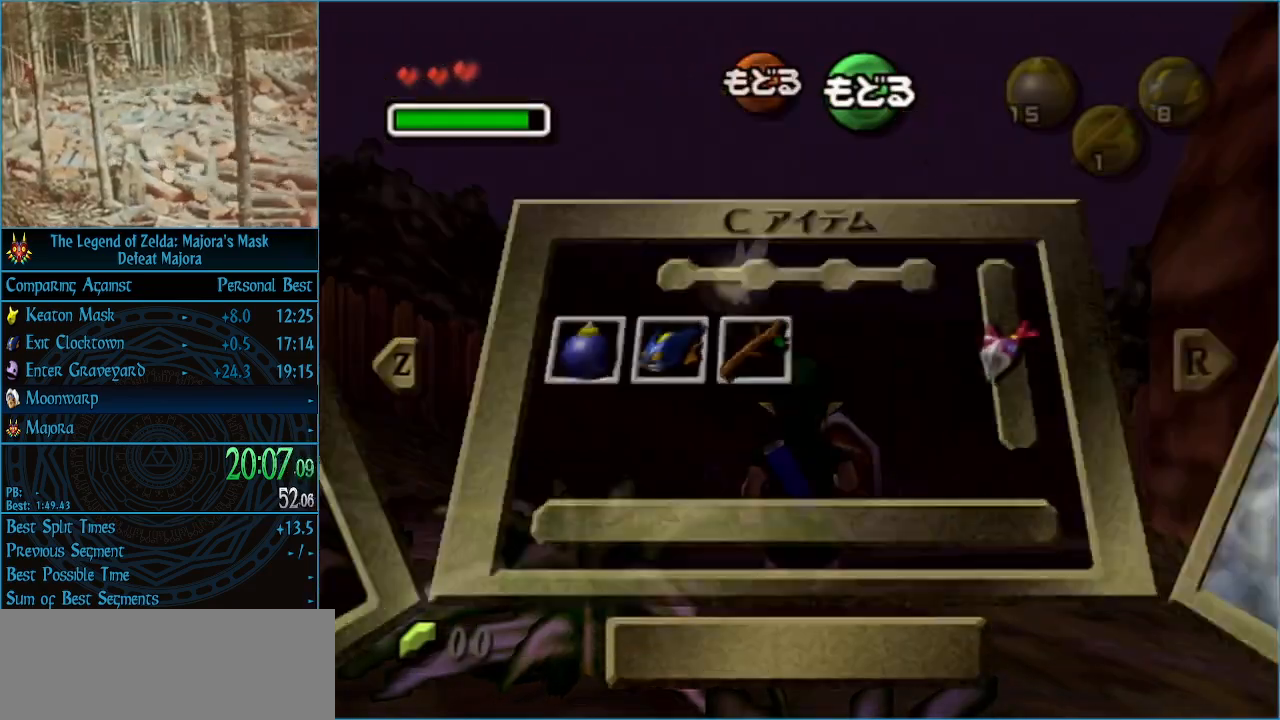
{"buttons": [], "left_stick": "center", "events": [[333, "START", "down"], [467, "START", "up"]]}
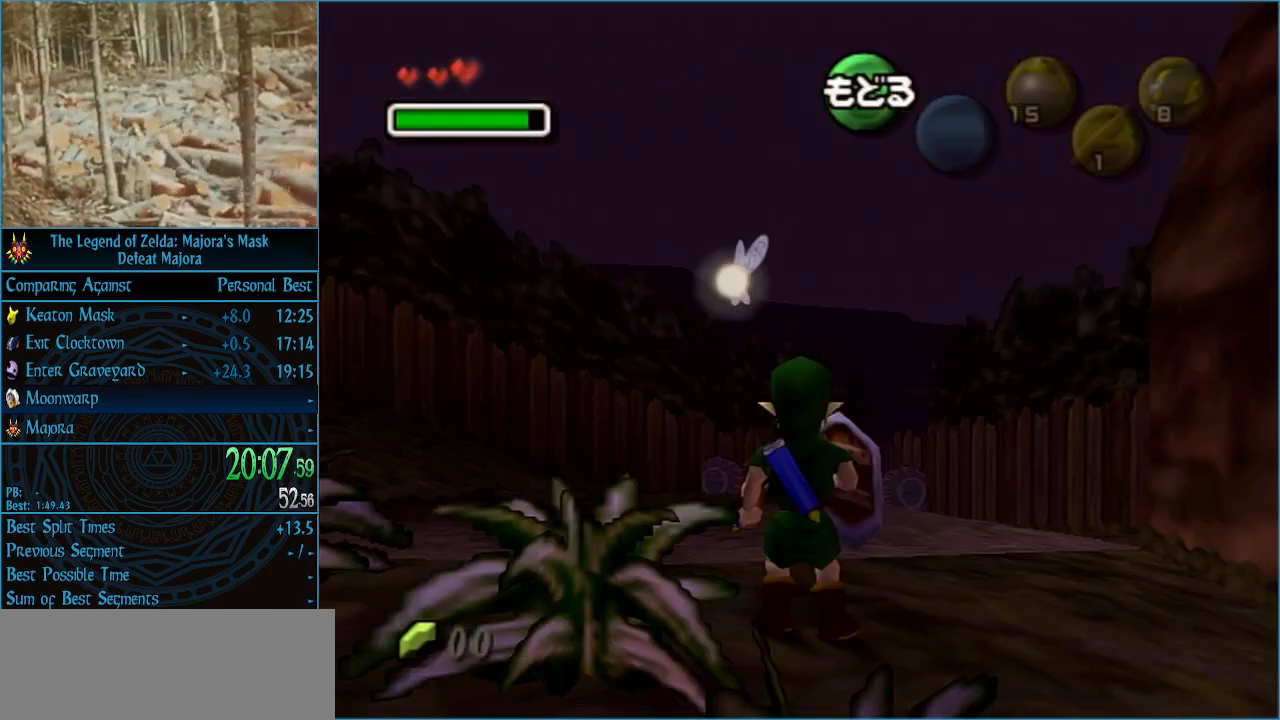
{"buttons": [], "left_stick": "center", "events": []}
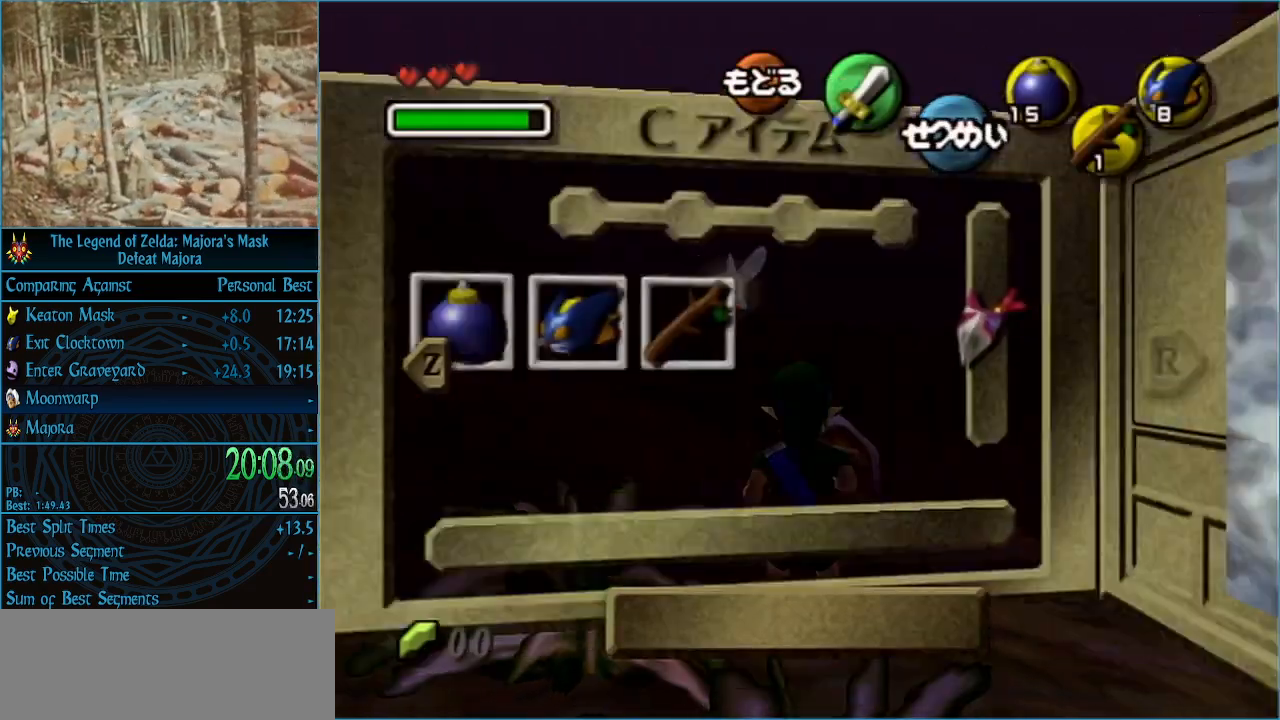
{"buttons": ["START"], "left_stick": "center", "events": [[33, "START", "down"], [167, "START", "up"], [500, "START", "down"]]}
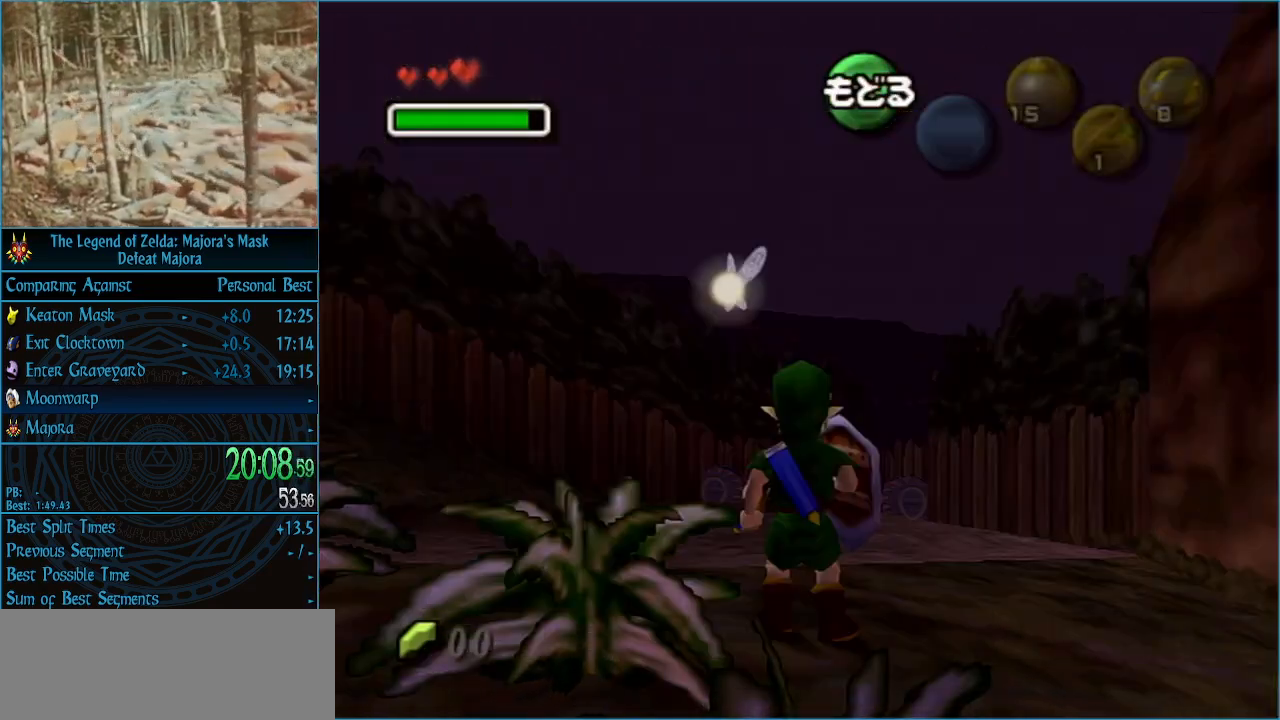
{"buttons": [], "left_stick": "center", "events": [[200, "START", "up"]]}
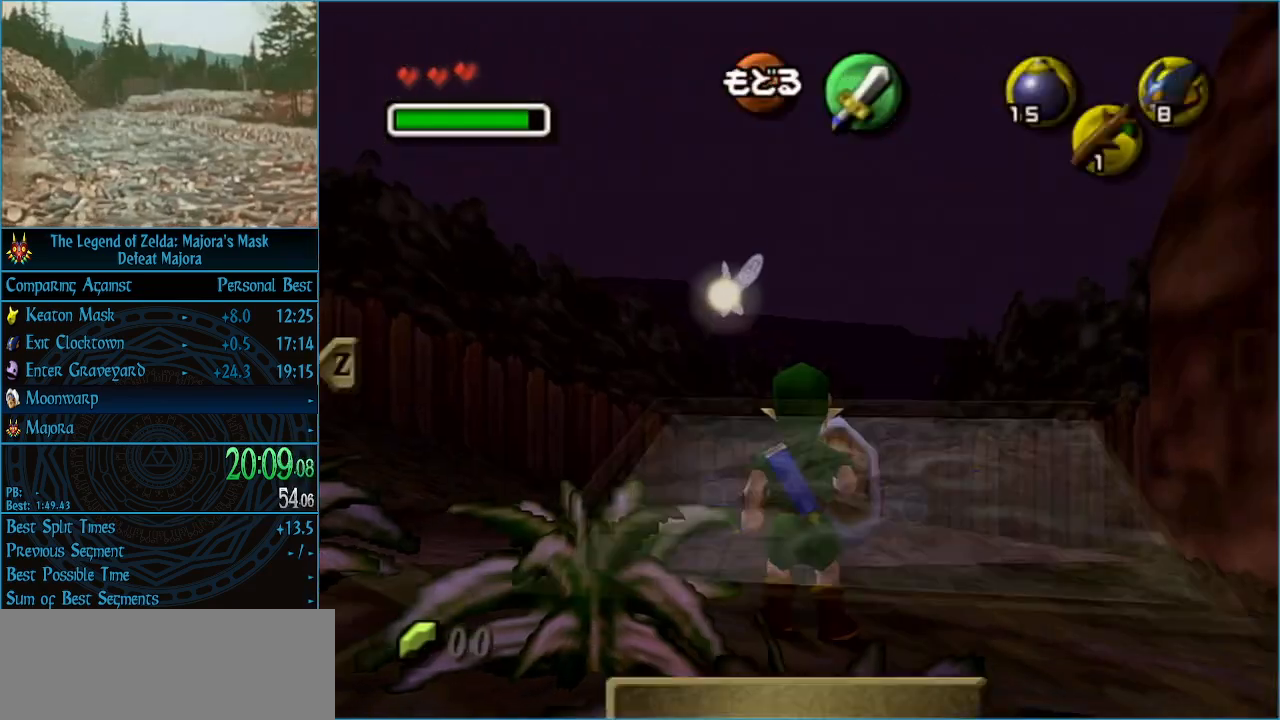
{"buttons": [], "left_stick": "down", "events": [[267, "START", "down"], [367, "START", "up"], [400, "left_stick", "down"]]}
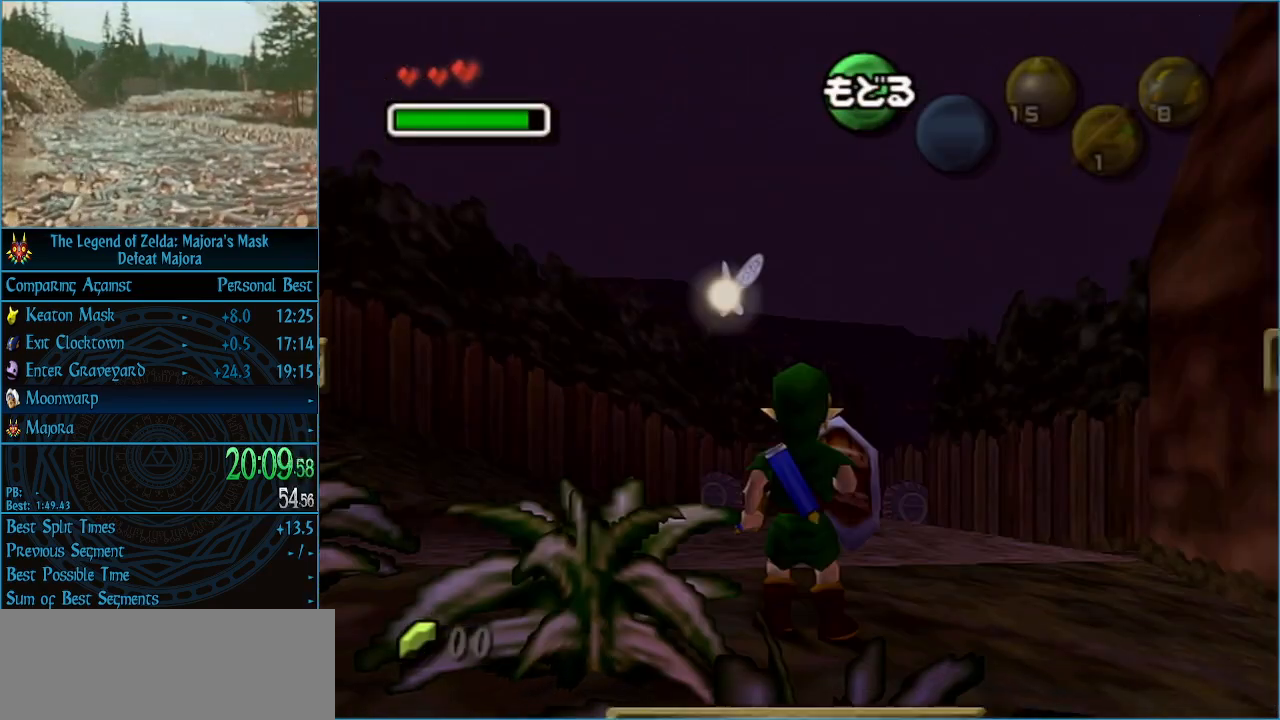
{"buttons": [], "left_stick": "down", "events": [[267, "START", "down"], [433, "START", "up"]]}
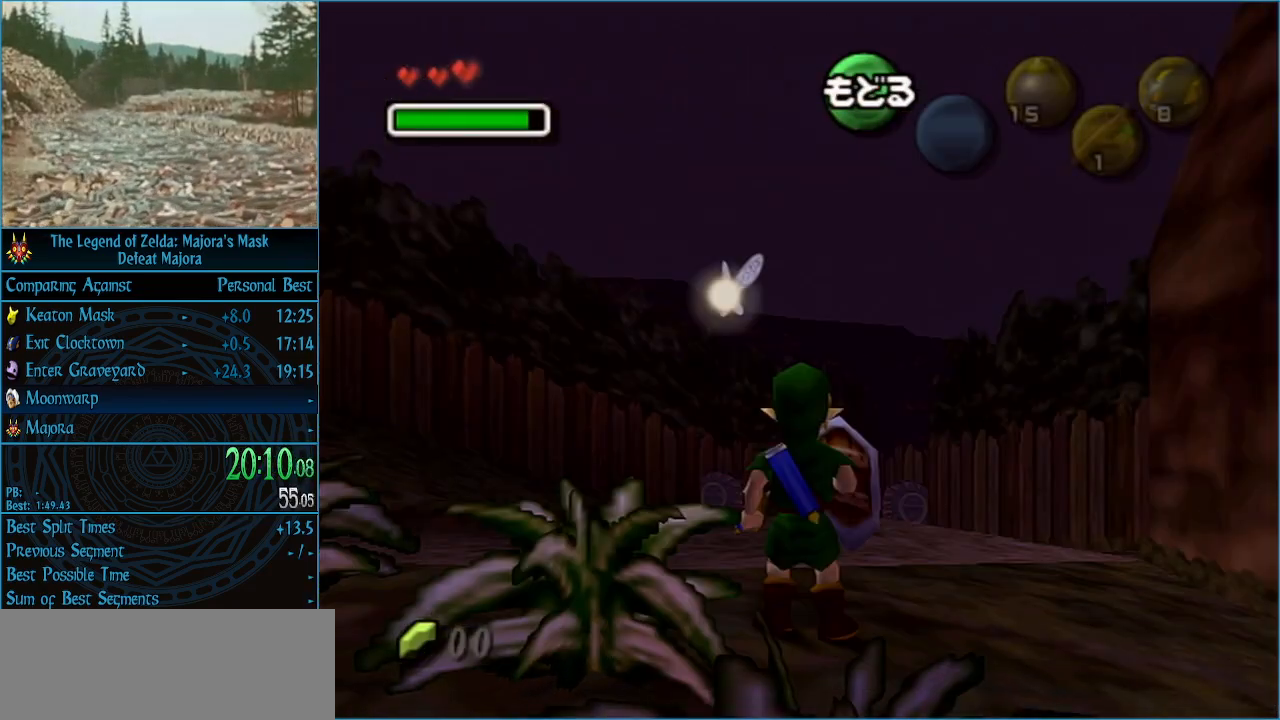
{"buttons": [], "left_stick": "down", "events": [[367, "START", "down"], [500, "START", "up"]]}
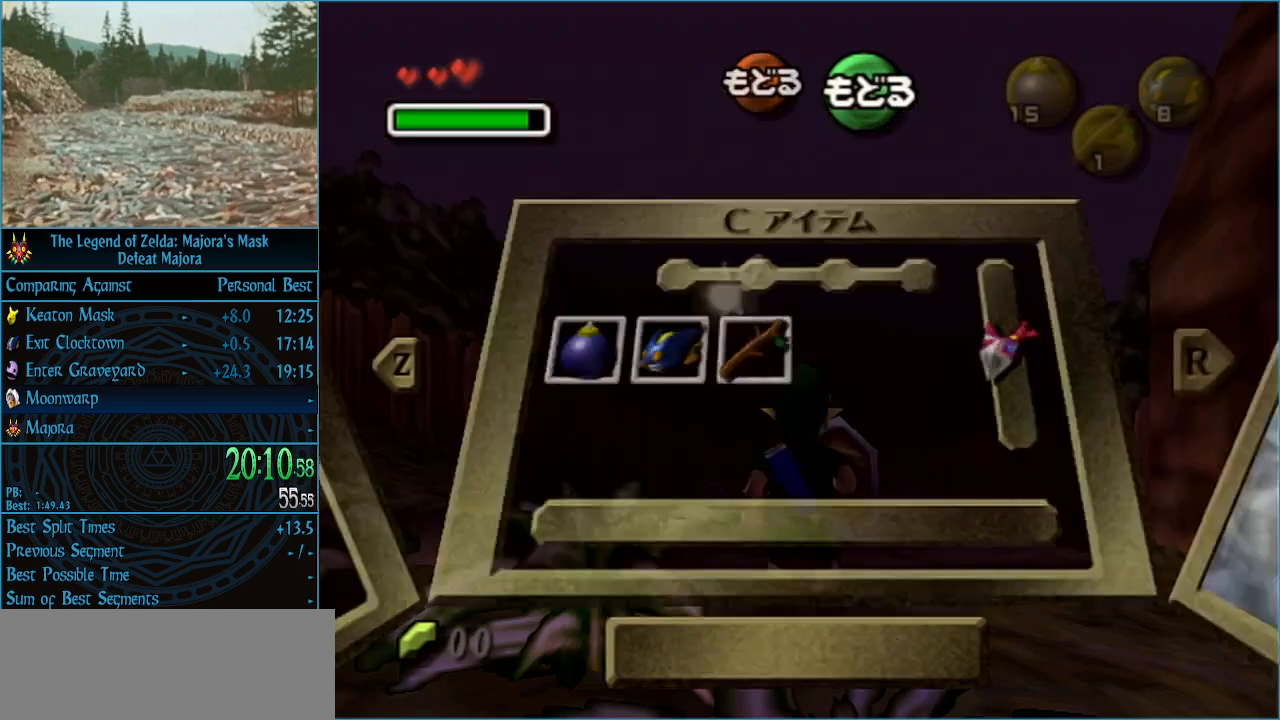
{"buttons": ["START"], "left_stick": "down", "events": [[367, "START", "down"]]}
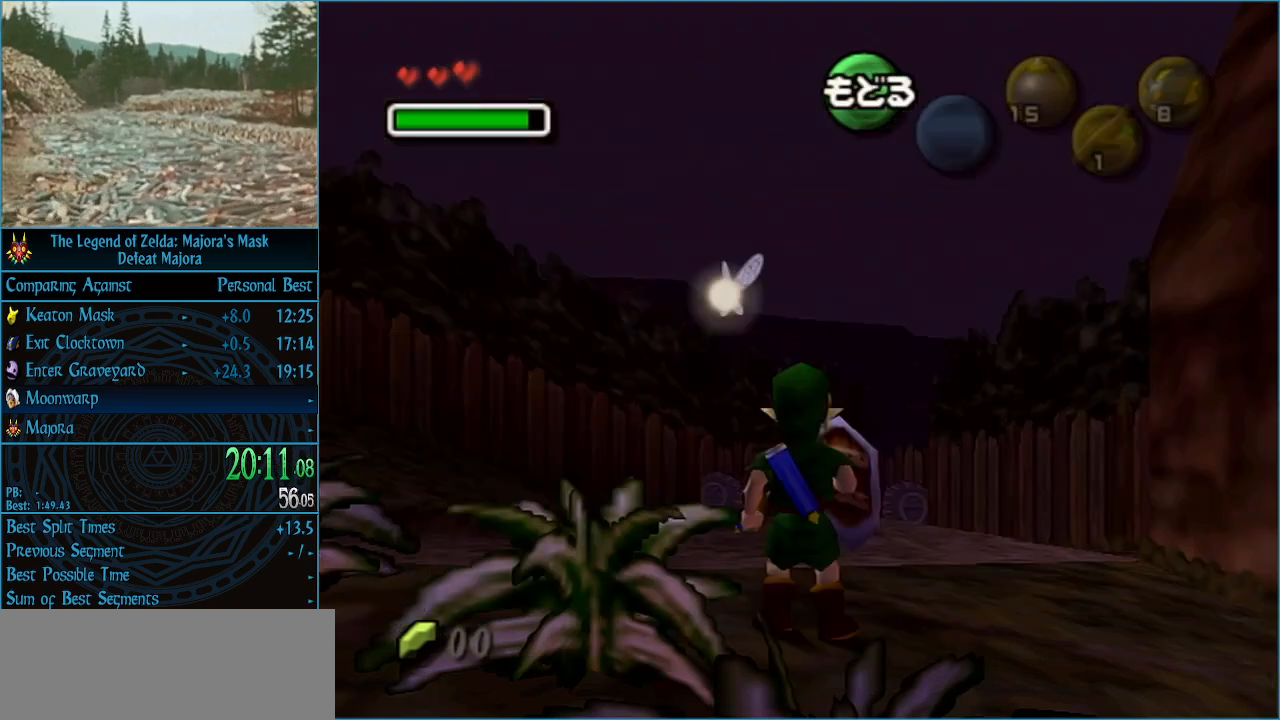
{"buttons": [], "left_stick": "down", "events": [[33, "START", "up"]]}
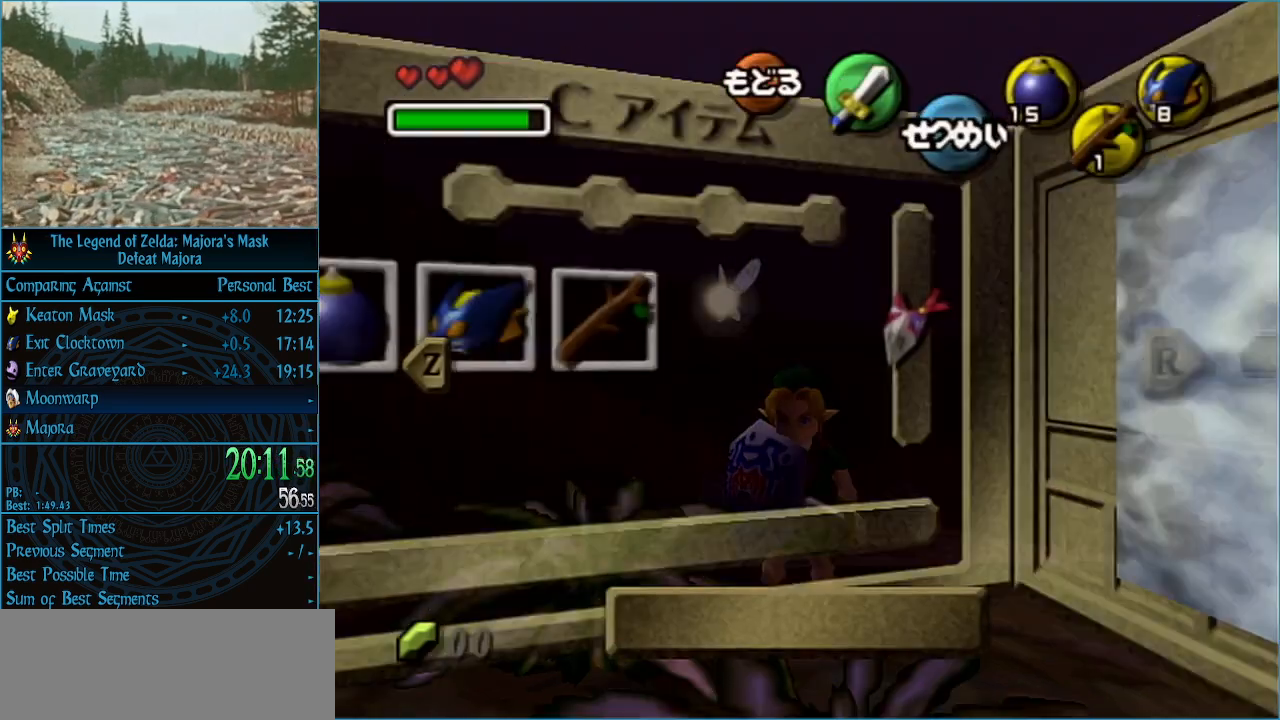
{"buttons": [], "left_stick": "down", "events": [[200, "START", "down"], [300, "START", "up"]]}
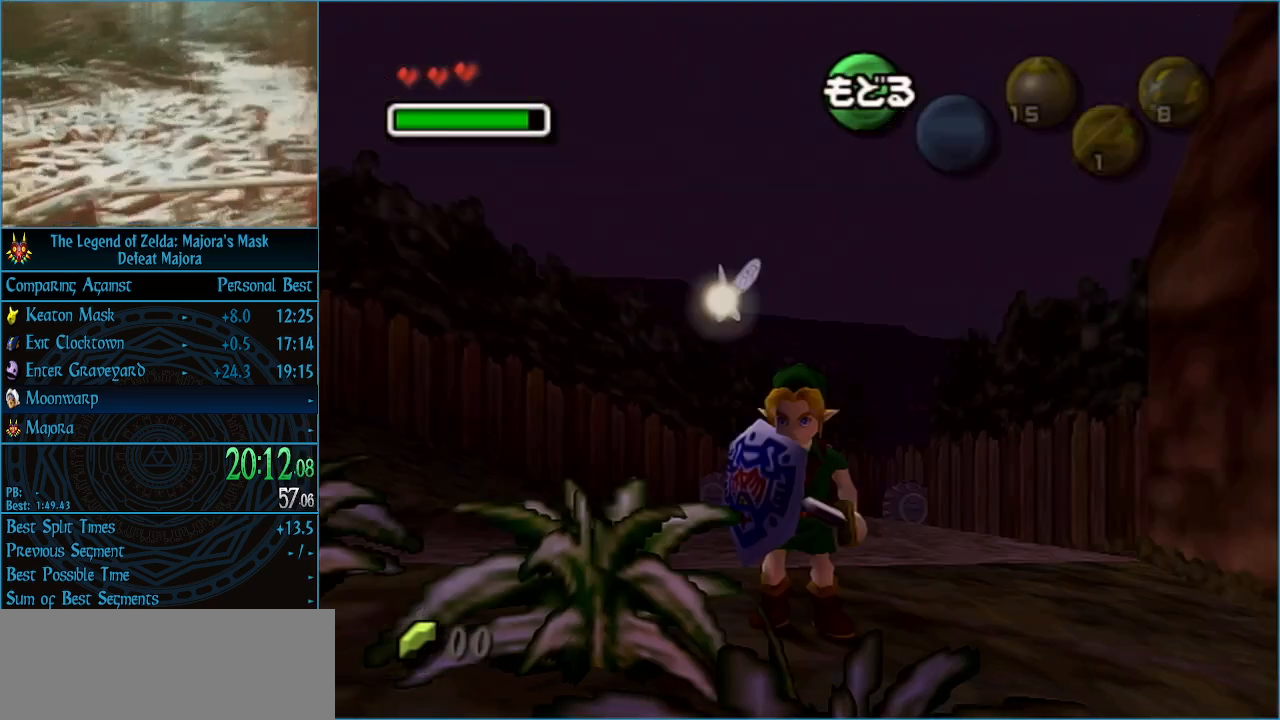
{"buttons": ["L1"], "left_stick": "center", "events": [[133, "L1", "down"], [467, "left_stick", "center"]]}
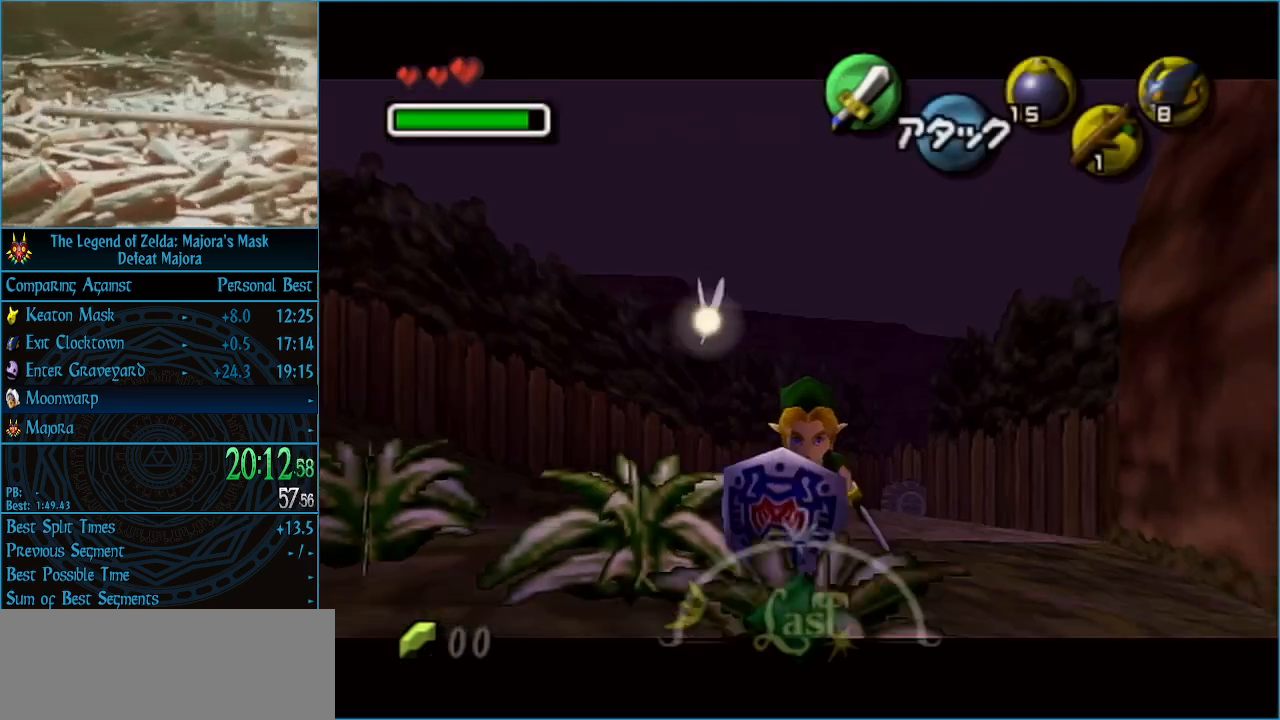
{"buttons": ["L1"], "left_stick": "up-right", "events": [[267, "left_stick", "up-right"]]}
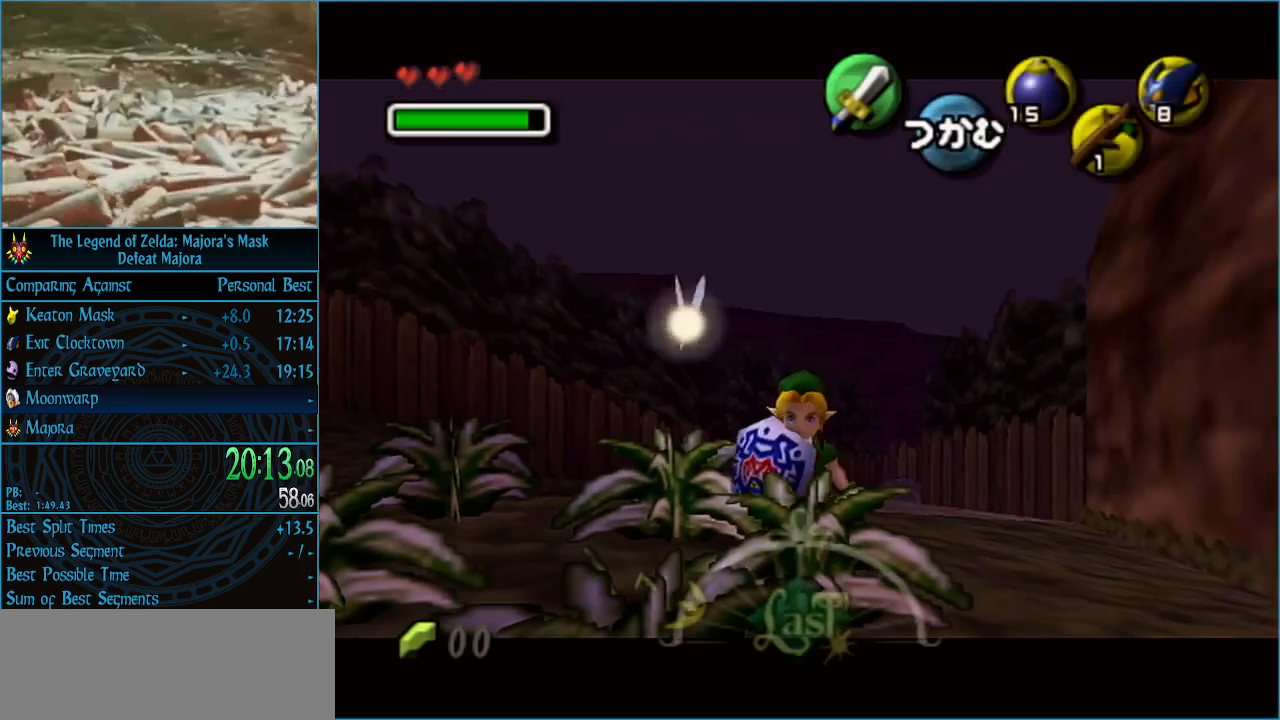
{"buttons": ["L1"], "left_stick": "up-right", "events": []}